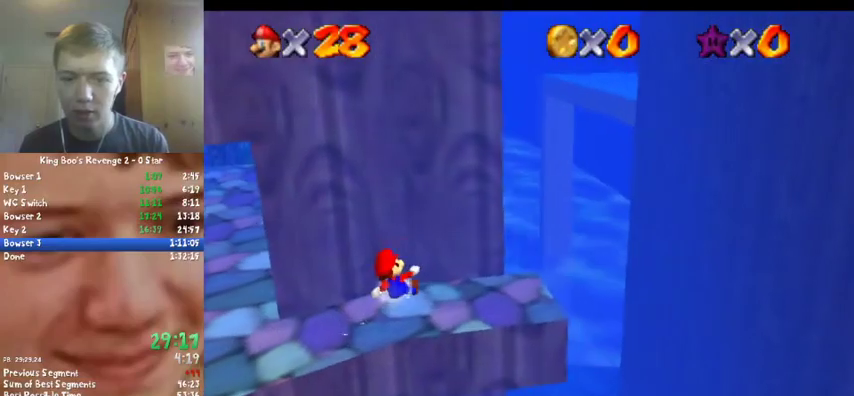
Gameplay with a controller (Nintendo layout); each line is a JSON object with the inputs held at the frame after it. "events" lists button and stick changes between this image and that frame as [ms after this image, input, new state], when the widget could be followed in between. Not read: L3 R2 R3.
{"buttons": [], "left_stick": "right", "events": [[100, "left_stick", "right"]]}
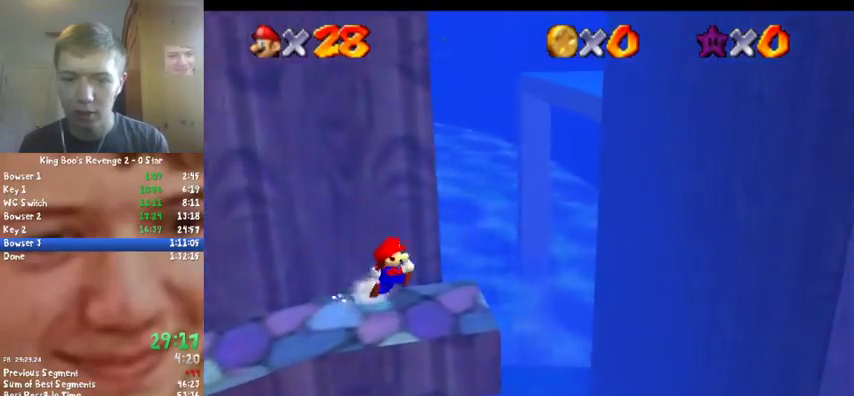
{"buttons": [], "left_stick": "up", "events": [[233, "left_stick", "down-right"], [333, "left_stick", "up-left"], [400, "left_stick", "up"]]}
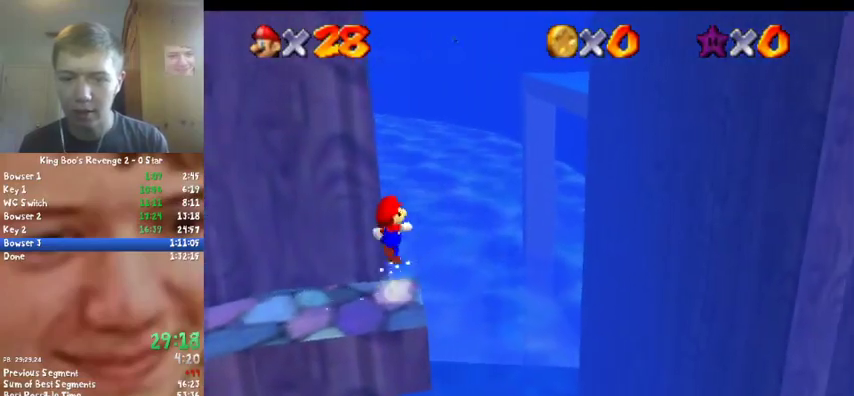
{"buttons": ["C_DOWN", "C_RIGHT"], "left_stick": "up", "events": [[33, "A", "down"], [267, "left_stick", "up-right"], [333, "A", "up"], [333, "left_stick", "up"], [367, "C_DOWN", "down"], [367, "C_RIGHT", "down"]]}
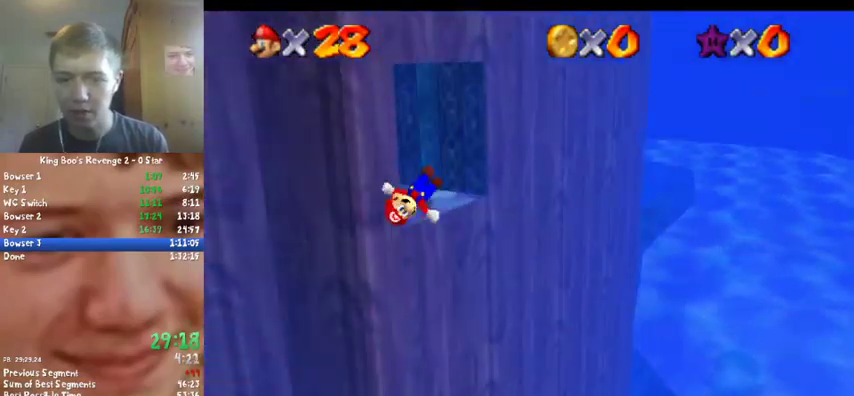
{"buttons": ["A", "C_DOWN", "C_RIGHT"], "left_stick": "up-left", "events": [[33, "C_DOWN", "up"], [33, "C_RIGHT", "up"], [100, "left_stick", "up-left"], [267, "left_stick", "left"], [367, "C_DOWN", "down"], [367, "C_RIGHT", "down"], [433, "A", "down"], [433, "left_stick", "up-left"]]}
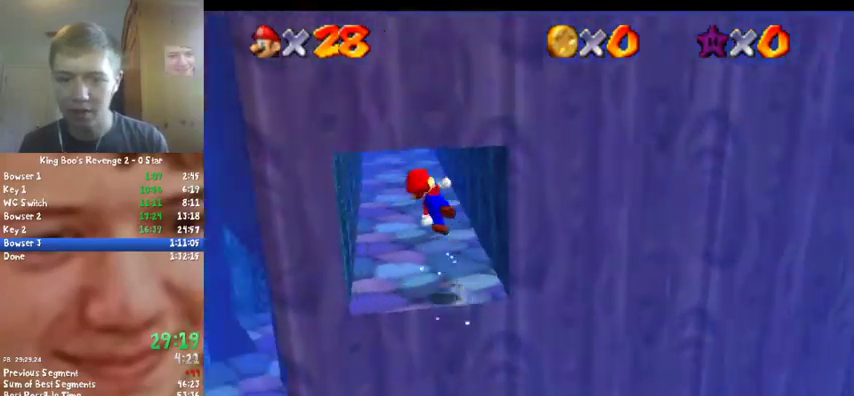
{"buttons": ["C_UP"], "left_stick": "up", "events": [[33, "C_DOWN", "up"], [33, "C_RIGHT", "up"], [167, "A", "up"], [300, "left_stick", "up"], [433, "C_UP", "down"]]}
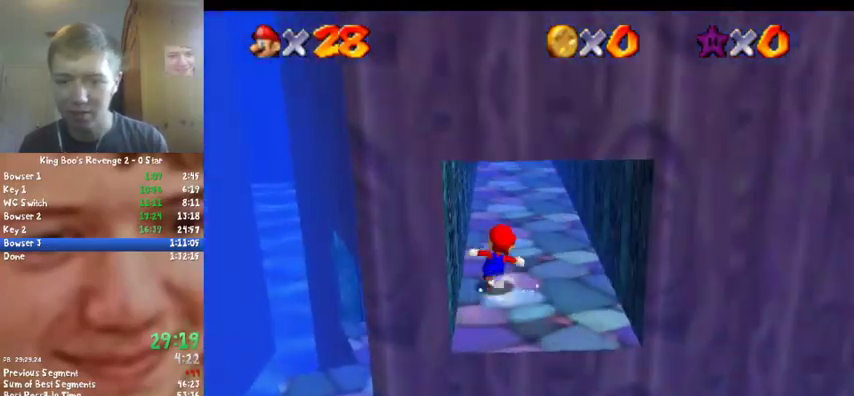
{"buttons": [], "left_stick": "up", "events": [[33, "C_UP", "up"], [133, "left_stick", "up-right"], [300, "left_stick", "up"], [367, "A", "down"], [433, "A", "up"]]}
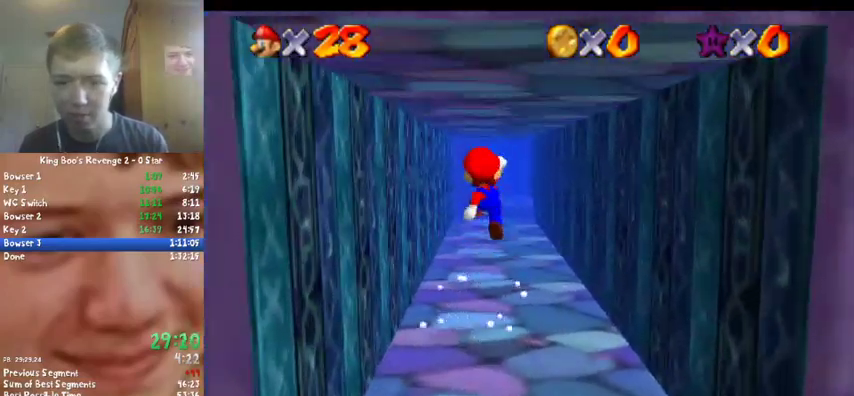
{"buttons": ["A"], "left_stick": "up-right", "events": [[367, "B", "down"], [367, "left_stick", "up-right"], [400, "A", "down"], [467, "B", "up"]]}
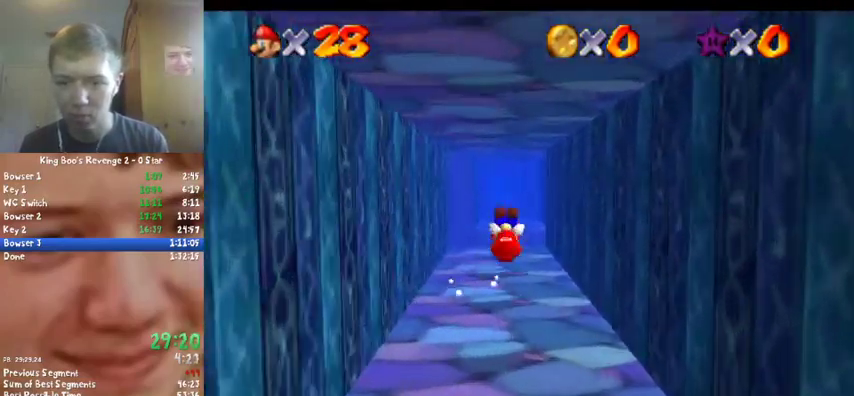
{"buttons": [], "left_stick": "up", "events": [[67, "A", "up"], [167, "left_stick", "up"]]}
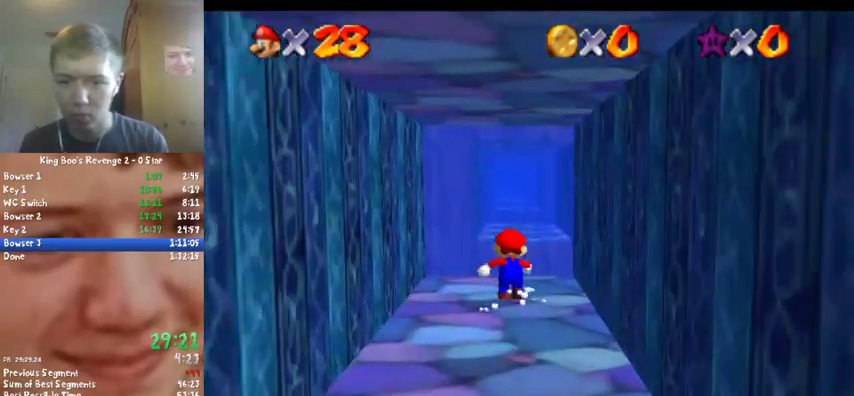
{"buttons": ["Z"], "left_stick": "up", "events": [[167, "Z", "down"], [233, "A", "down"], [400, "A", "up"]]}
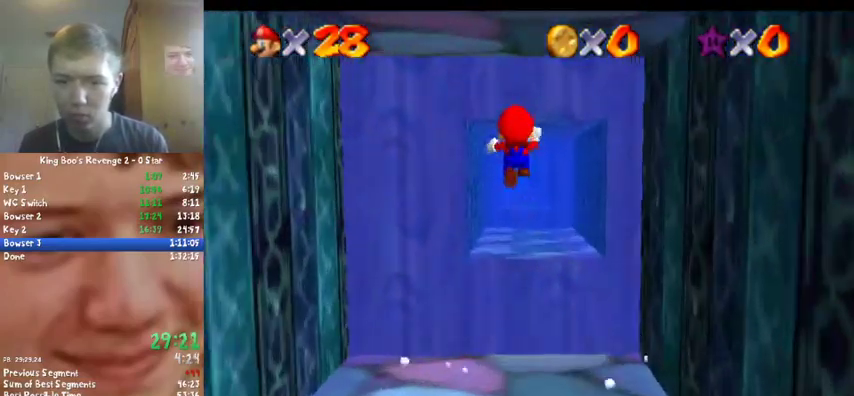
{"buttons": ["Z"], "left_stick": "up-right", "events": [[167, "left_stick", "up-right"], [333, "left_stick", "up"], [500, "left_stick", "up-right"]]}
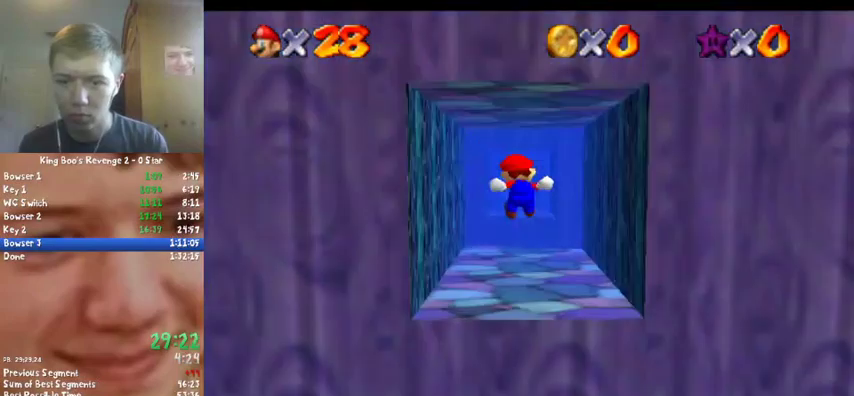
{"buttons": [], "left_stick": "up", "events": [[67, "Z", "up"], [100, "left_stick", "up"]]}
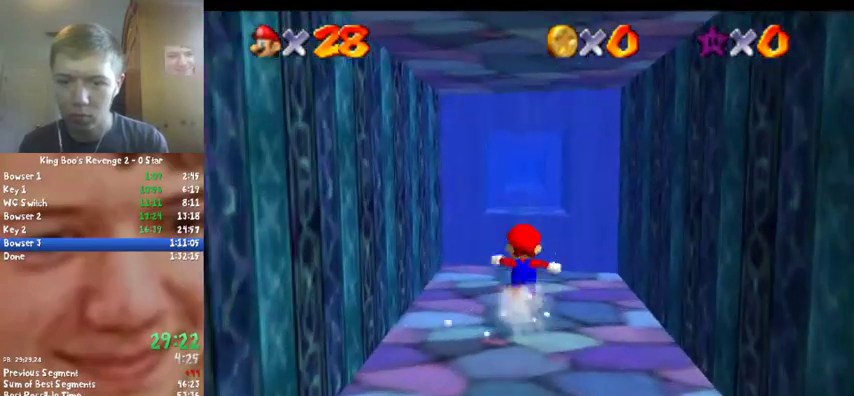
{"buttons": ["A", "Z"], "left_stick": "up", "events": [[300, "Z", "down"], [333, "A", "down"]]}
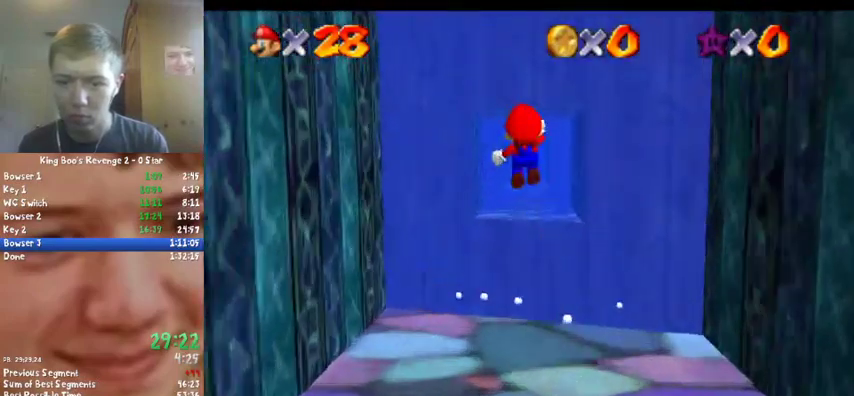
{"buttons": ["Z"], "left_stick": "up", "events": [[233, "A", "up"], [333, "left_stick", "up-right"], [433, "left_stick", "up"]]}
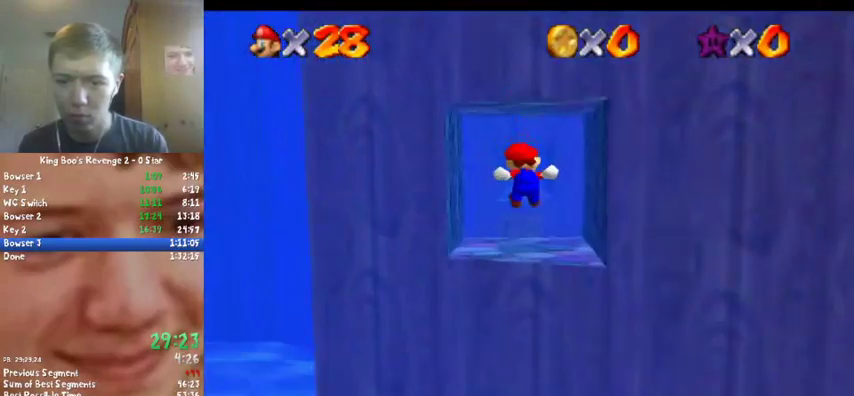
{"buttons": ["A"], "left_stick": "up", "events": [[100, "Z", "up"], [500, "A", "down"]]}
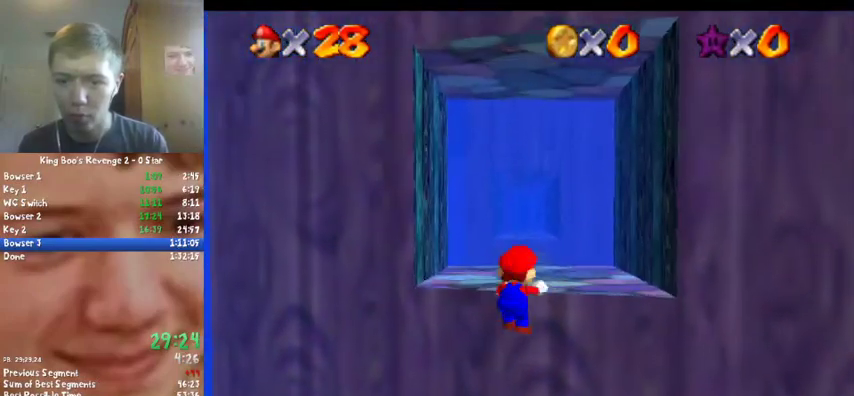
{"buttons": ["A"], "left_stick": "up", "events": []}
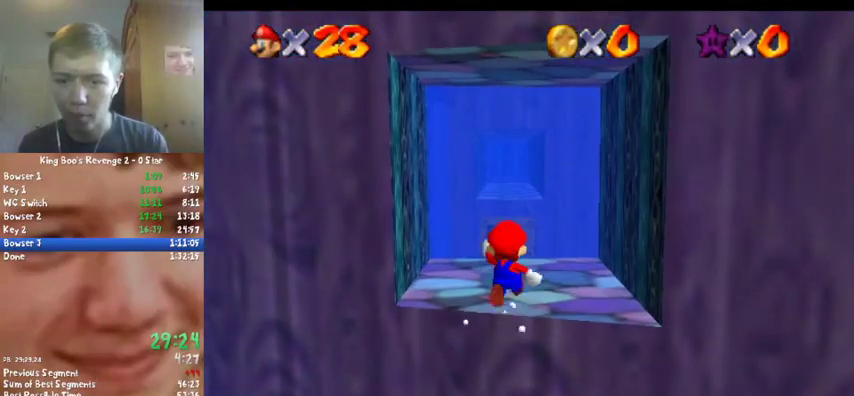
{"buttons": [], "left_stick": "up", "events": [[133, "B", "down"], [267, "B", "up"], [300, "A", "up"]]}
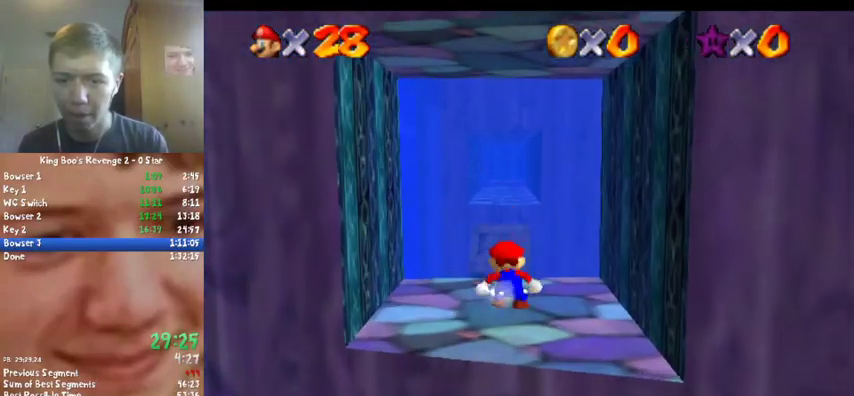
{"buttons": ["A", "Z", "C_RIGHT"], "left_stick": "up", "events": [[267, "Z", "down"], [367, "A", "down"], [400, "C_RIGHT", "down"]]}
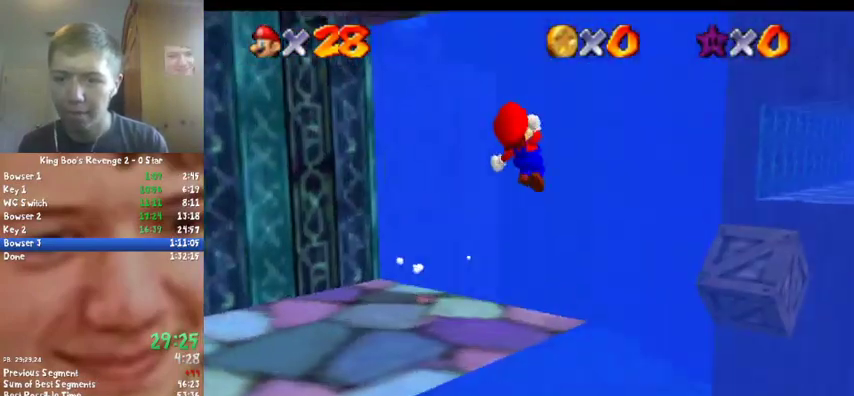
{"buttons": ["Z"], "left_stick": "center", "events": [[67, "A", "up"], [67, "C_RIGHT", "up"], [100, "left_stick", "up-right"], [500, "left_stick", "center"]]}
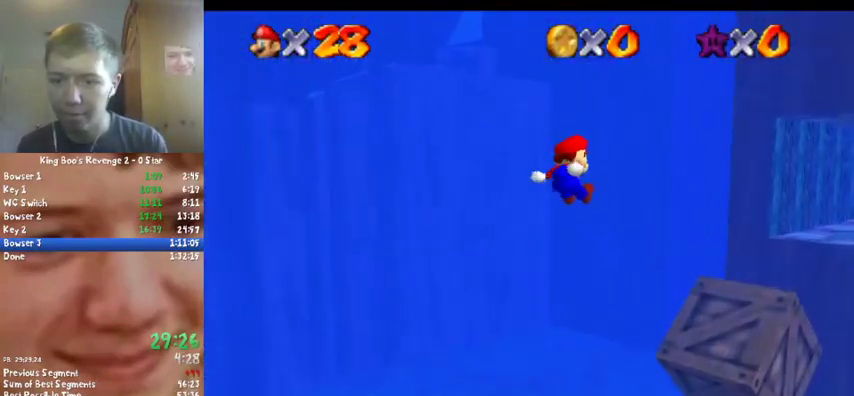
{"buttons": ["Z"], "left_stick": "up-right", "events": [[300, "left_stick", "up-right"]]}
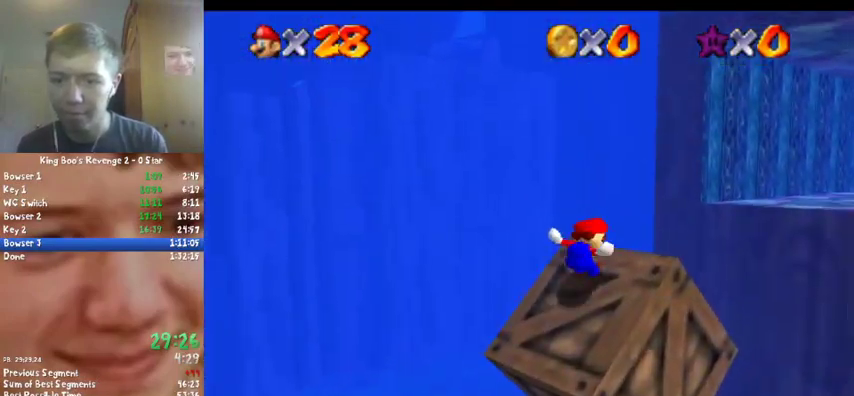
{"buttons": ["Z"], "left_stick": "center", "events": [[100, "A", "down"], [233, "B", "down"], [267, "left_stick", "up"], [300, "A", "up"], [333, "left_stick", "center"], [400, "B", "up"]]}